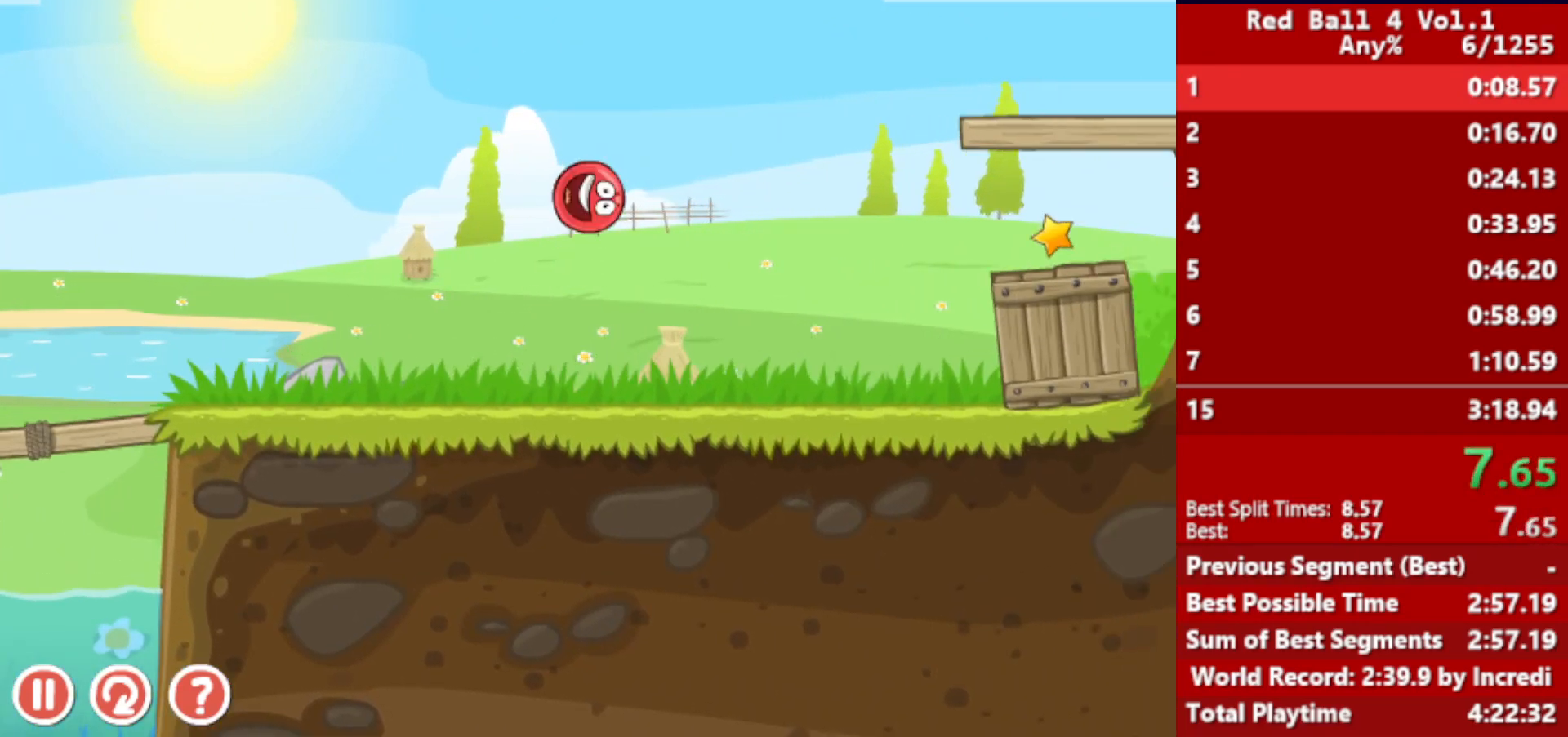
Gameplay with keyboard; each line is a JSON object with the keys held at the frame after it. "events" lists presses ("down") and releases ("up") of "down", "left", "p", "r", "right" and "up" between this image and that frame as [ms after this image, input, new state], when the widget could be followed in between. No other keys are recorded. Mouse input is not recorded.
{"keys": ["right"], "events": []}
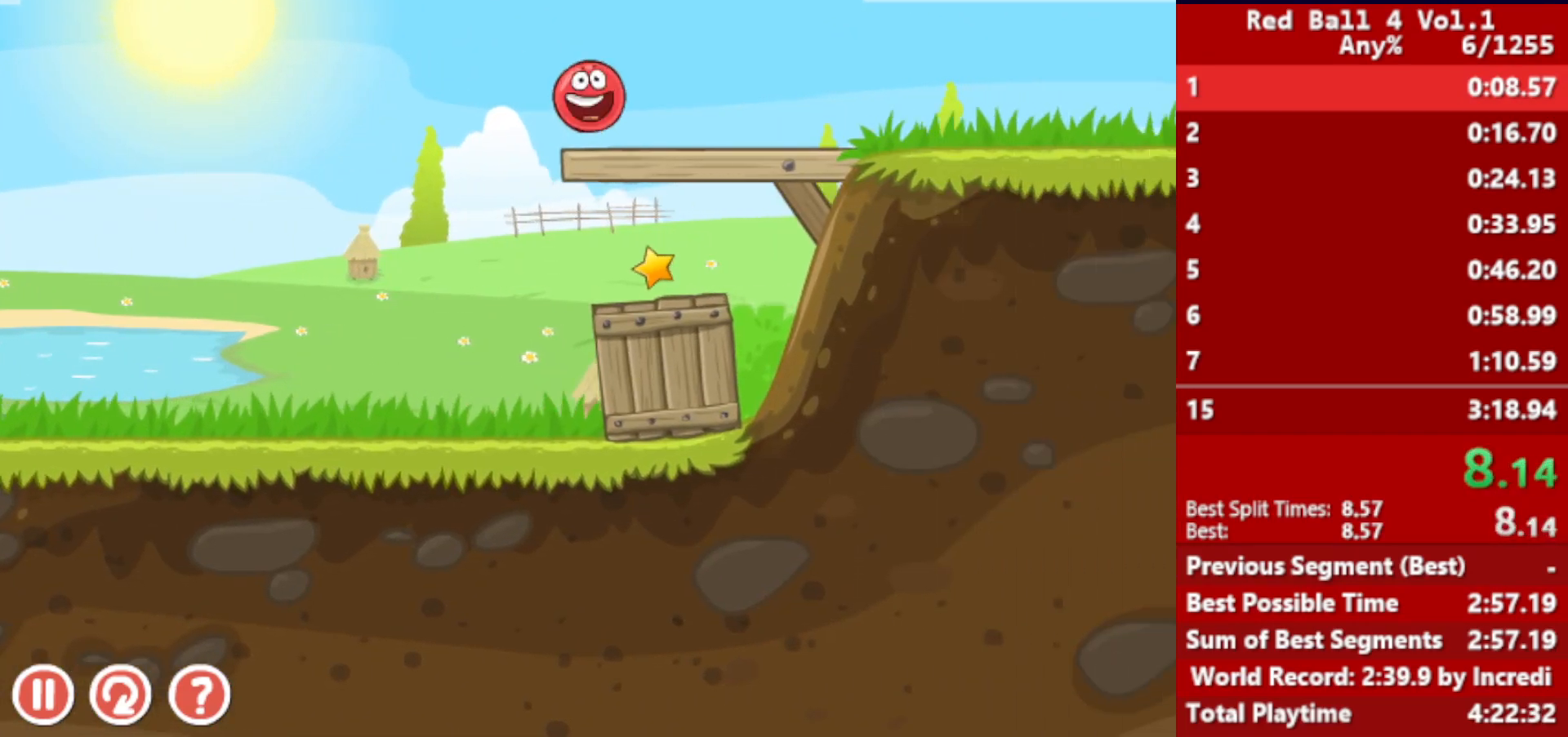
{"keys": ["right"], "events": []}
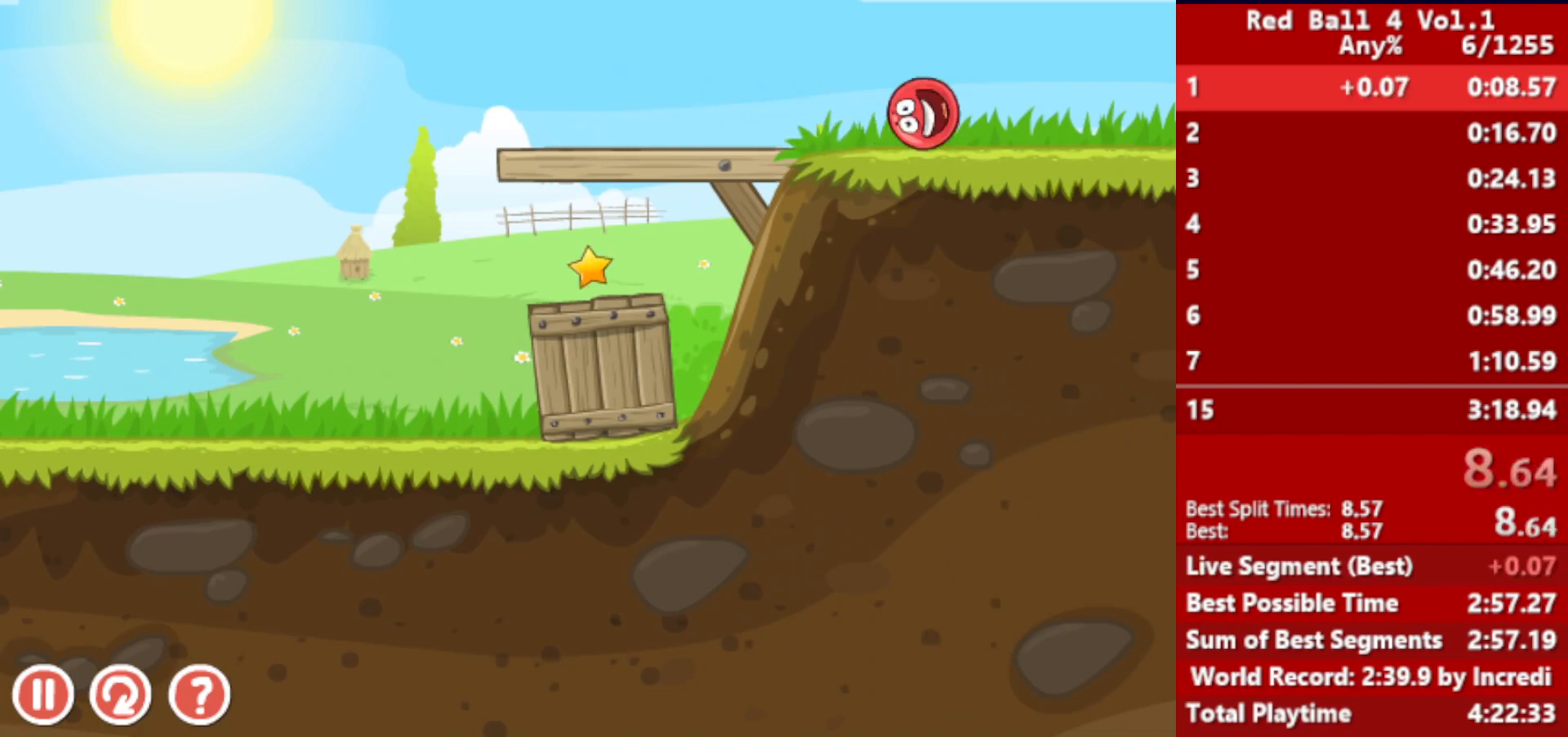
{"keys": ["right"], "events": []}
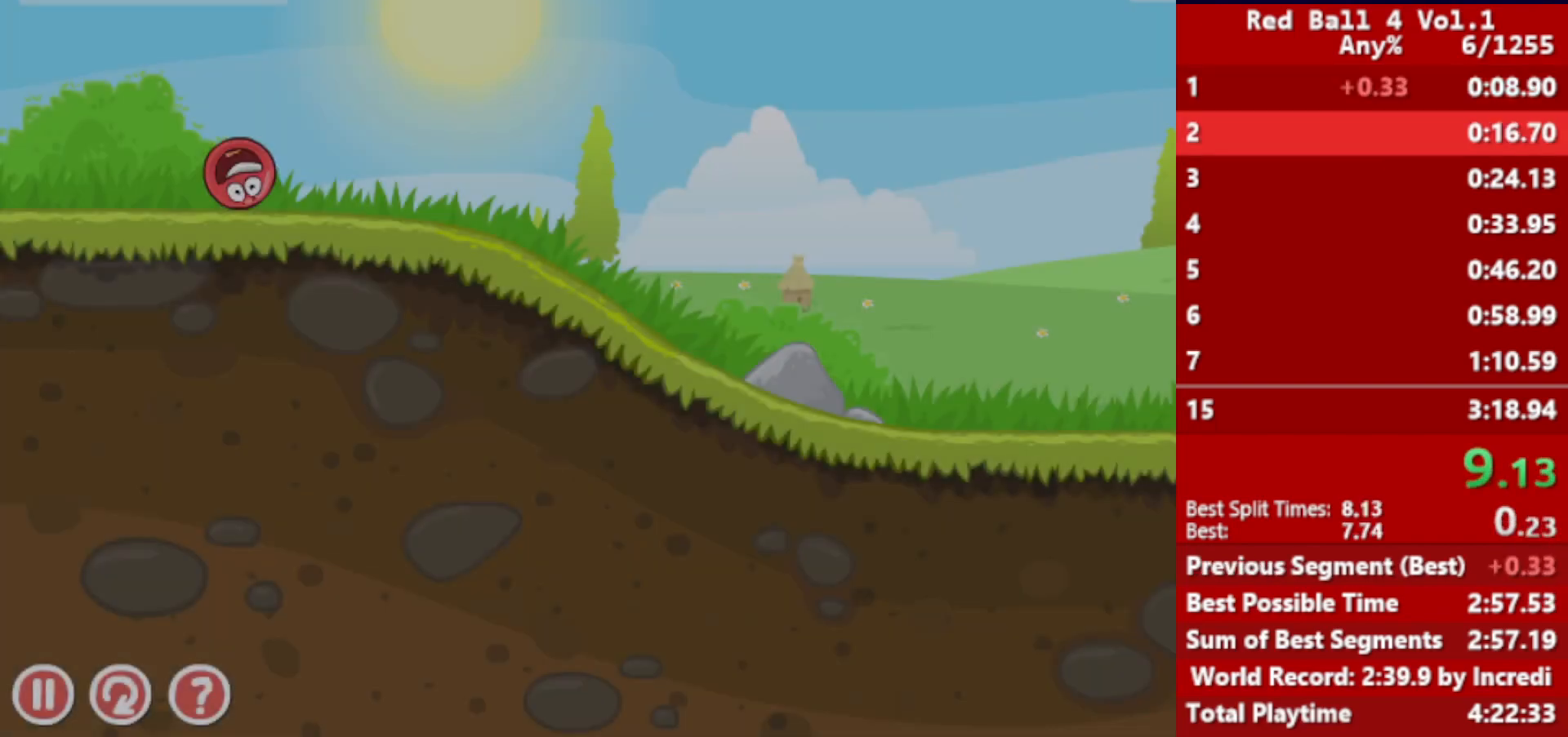
{"keys": ["right"], "events": []}
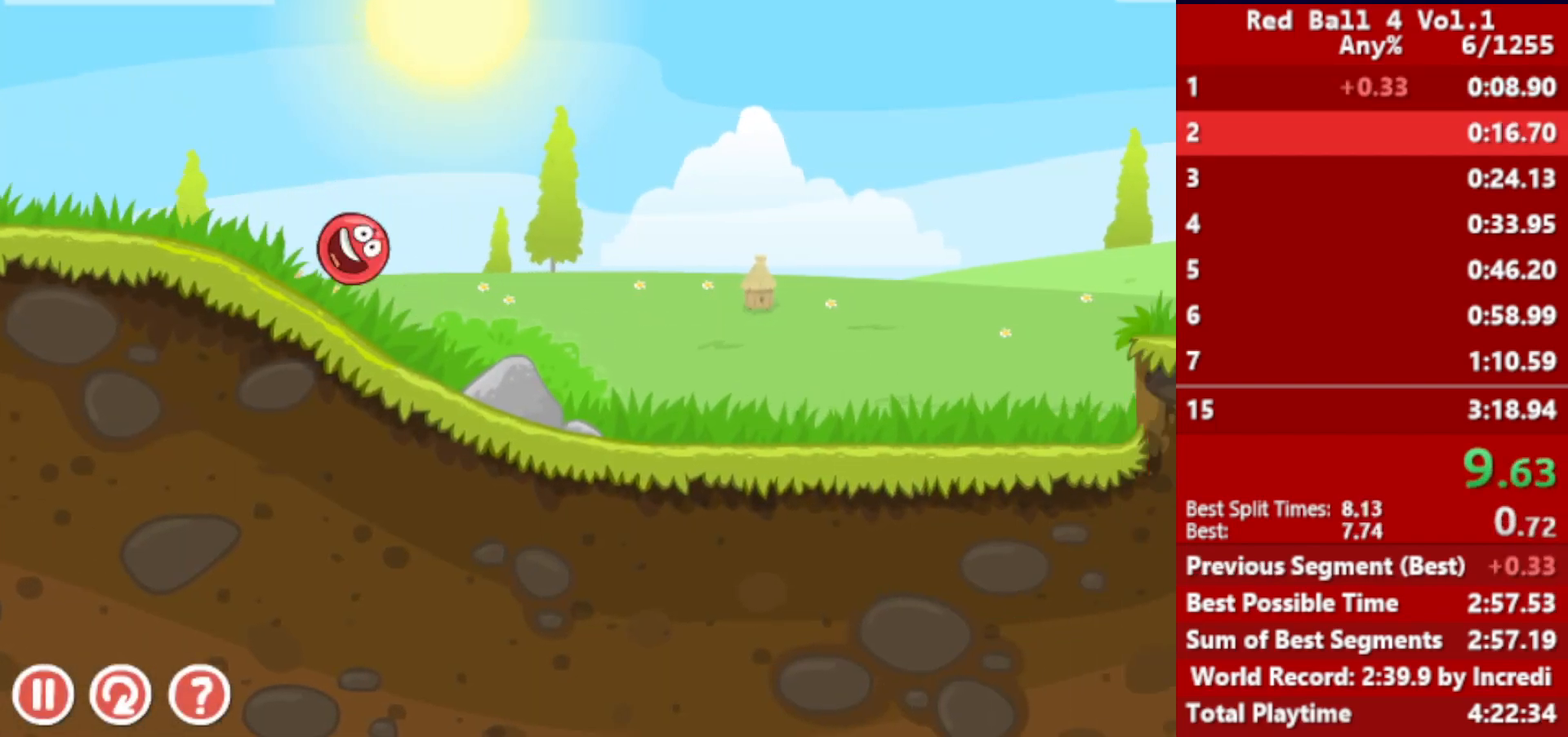
{"keys": ["right"], "events": []}
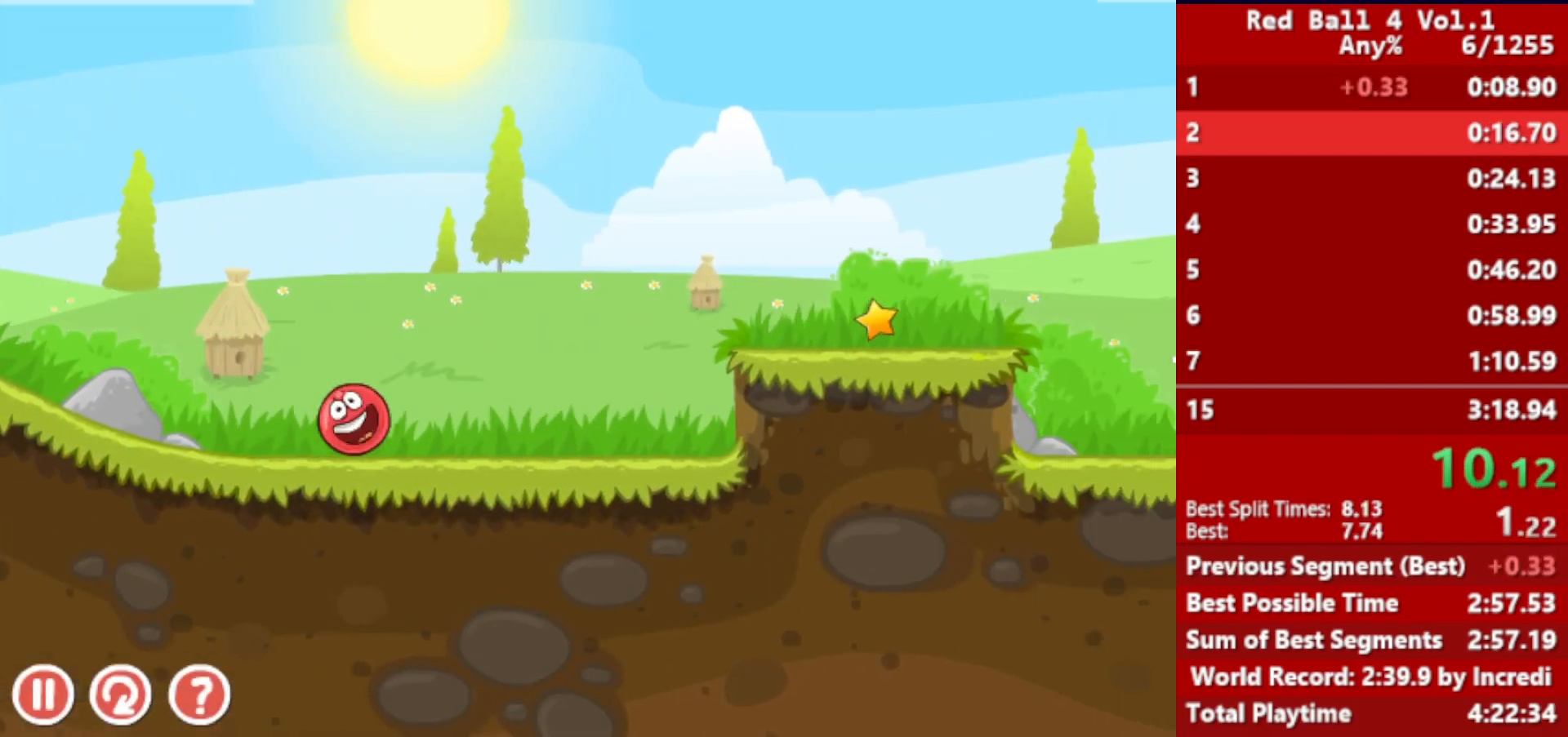
{"keys": ["right", "up"], "events": [[50, "up", "down"], [83, "up", "up"], [283, "up", "down"], [317, "up", "up"], [367, "up", "down"]]}
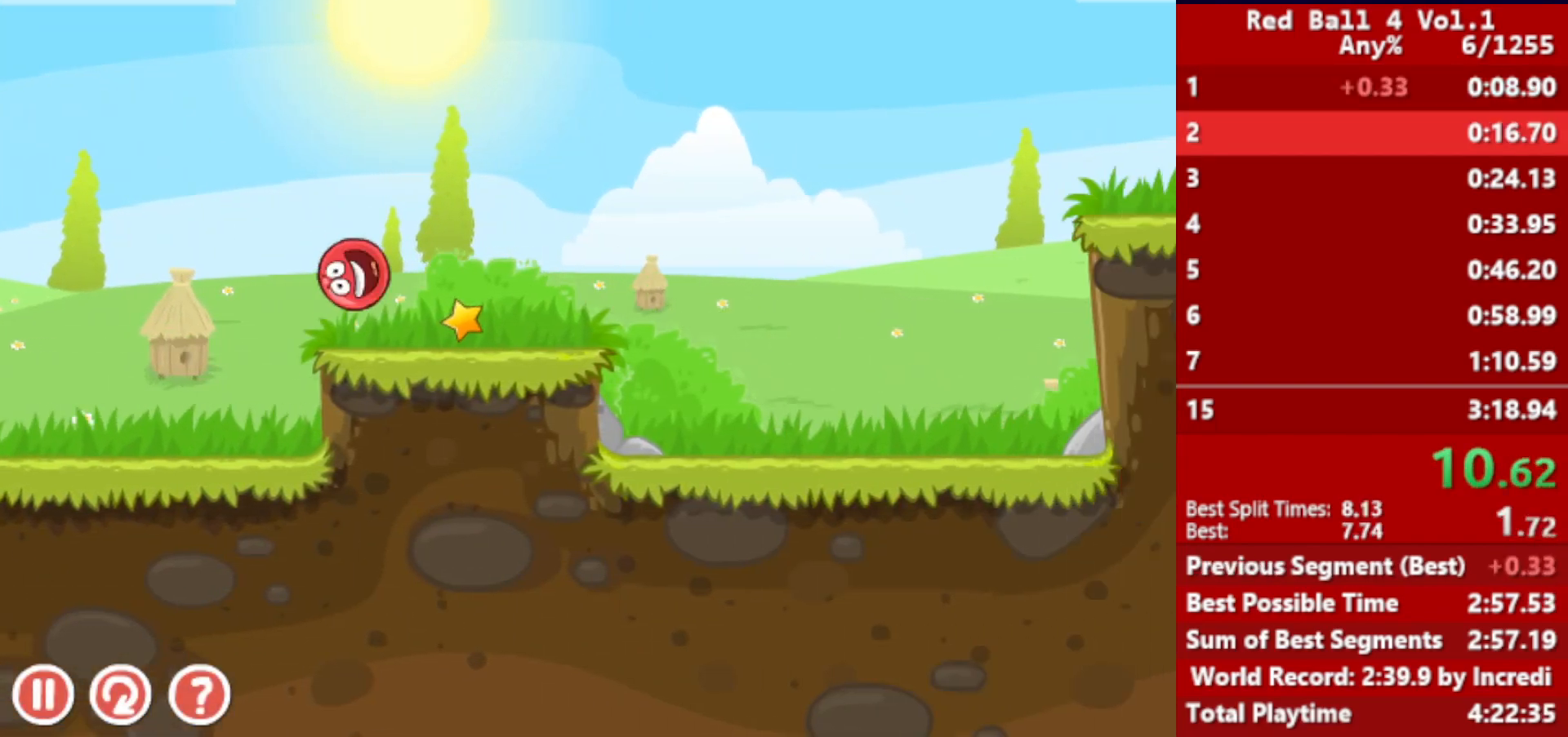
{"keys": ["right"], "events": [[217, "up", "up"]]}
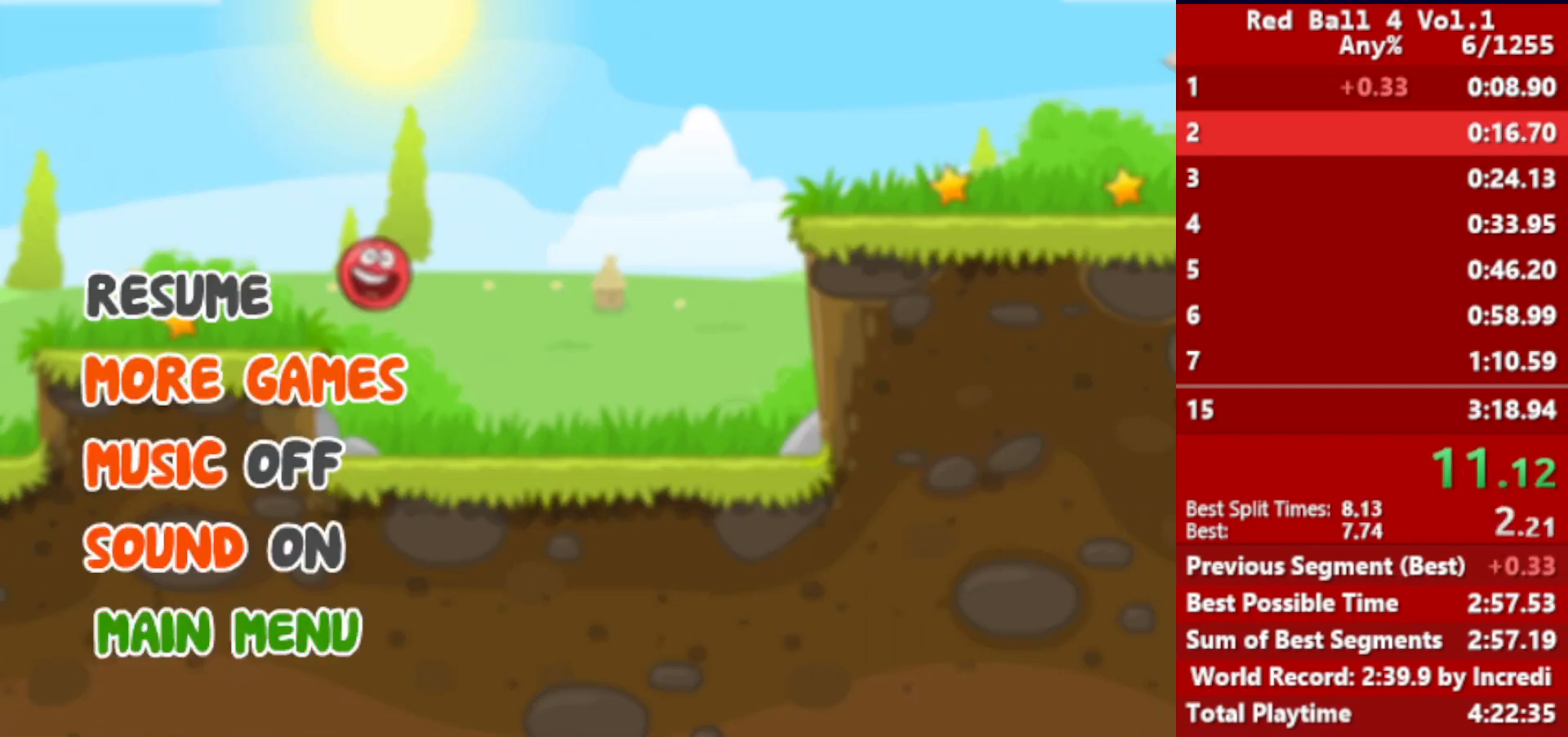
{"keys": ["right"], "events": []}
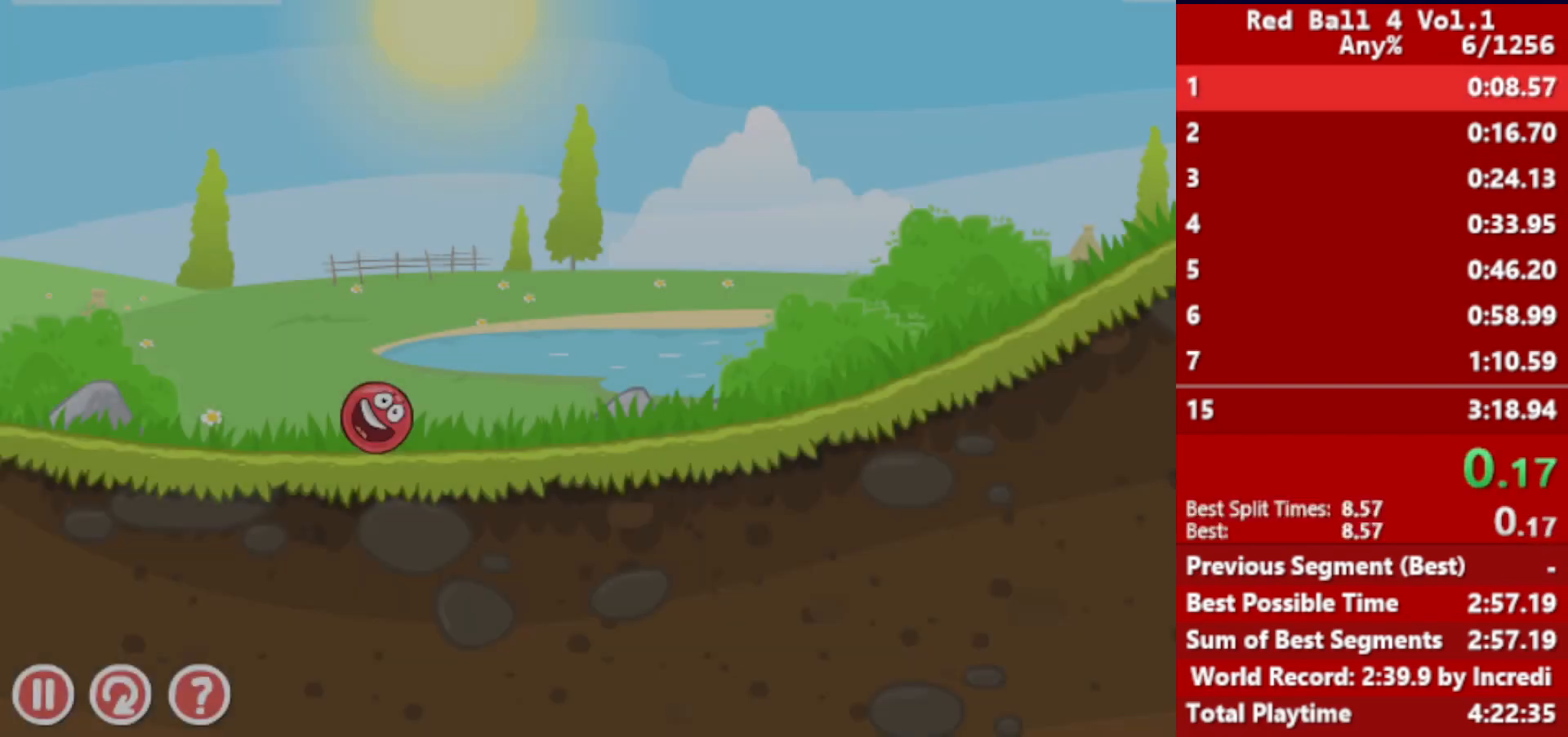
{"keys": ["right"], "events": []}
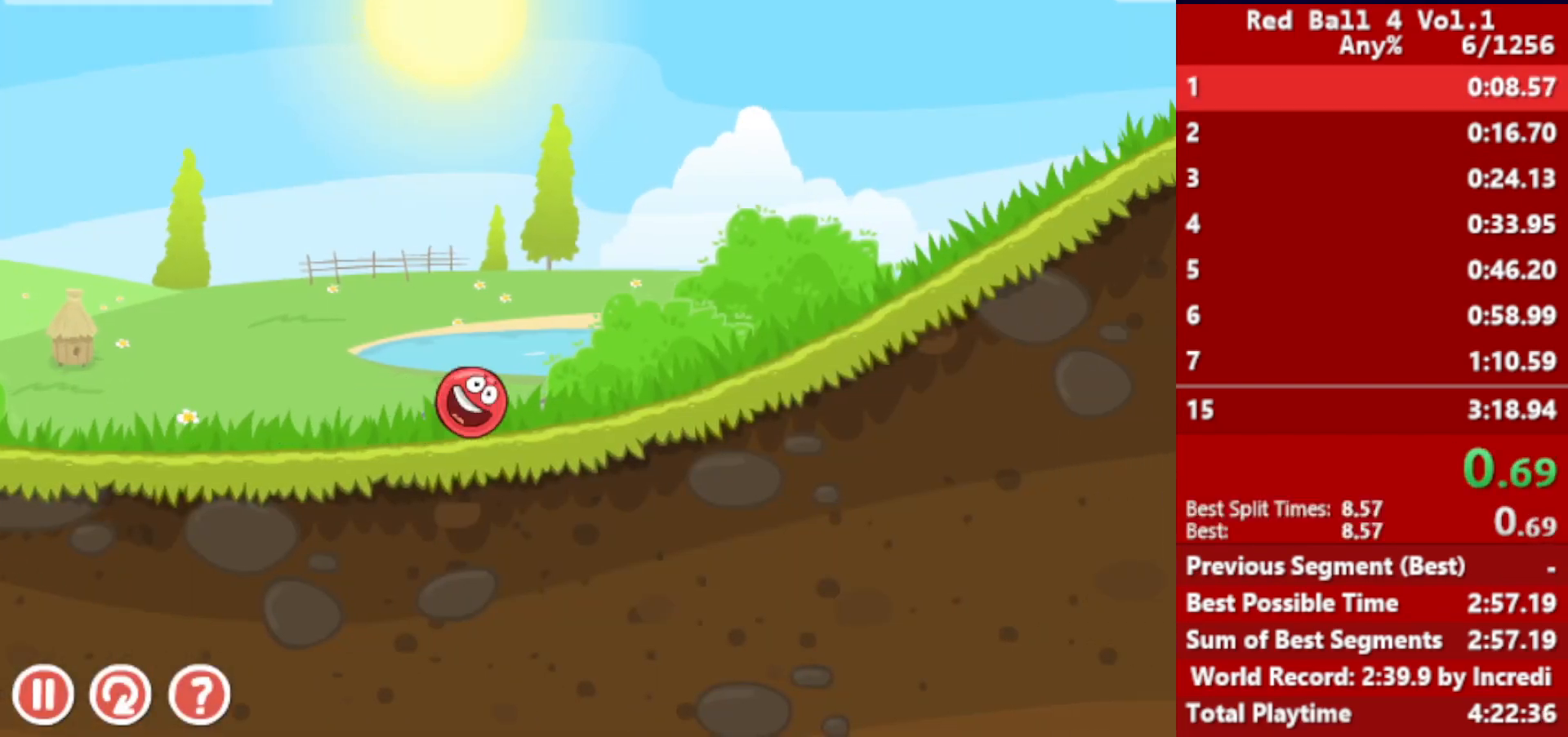
{"keys": ["right"], "events": []}
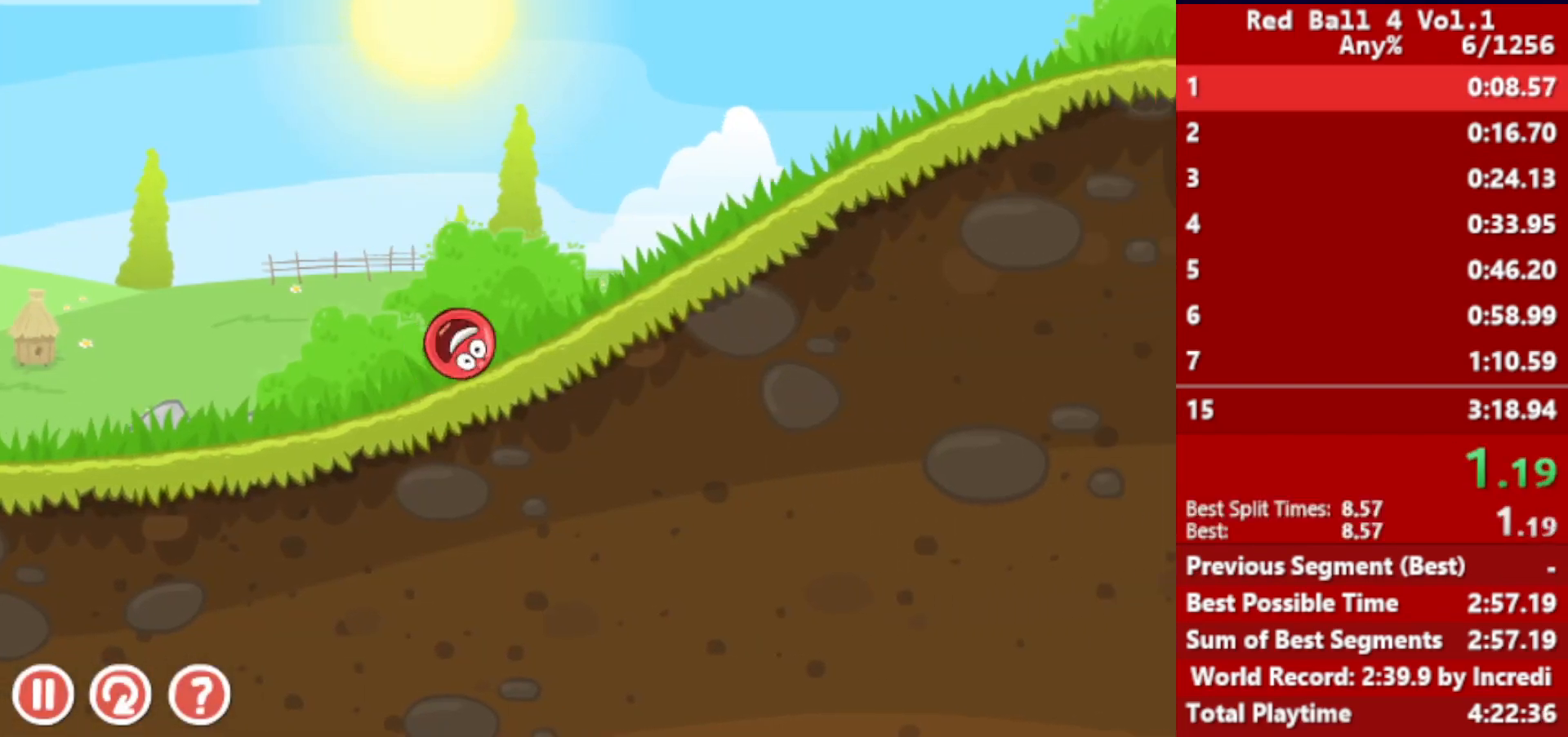
{"keys": ["right"], "events": []}
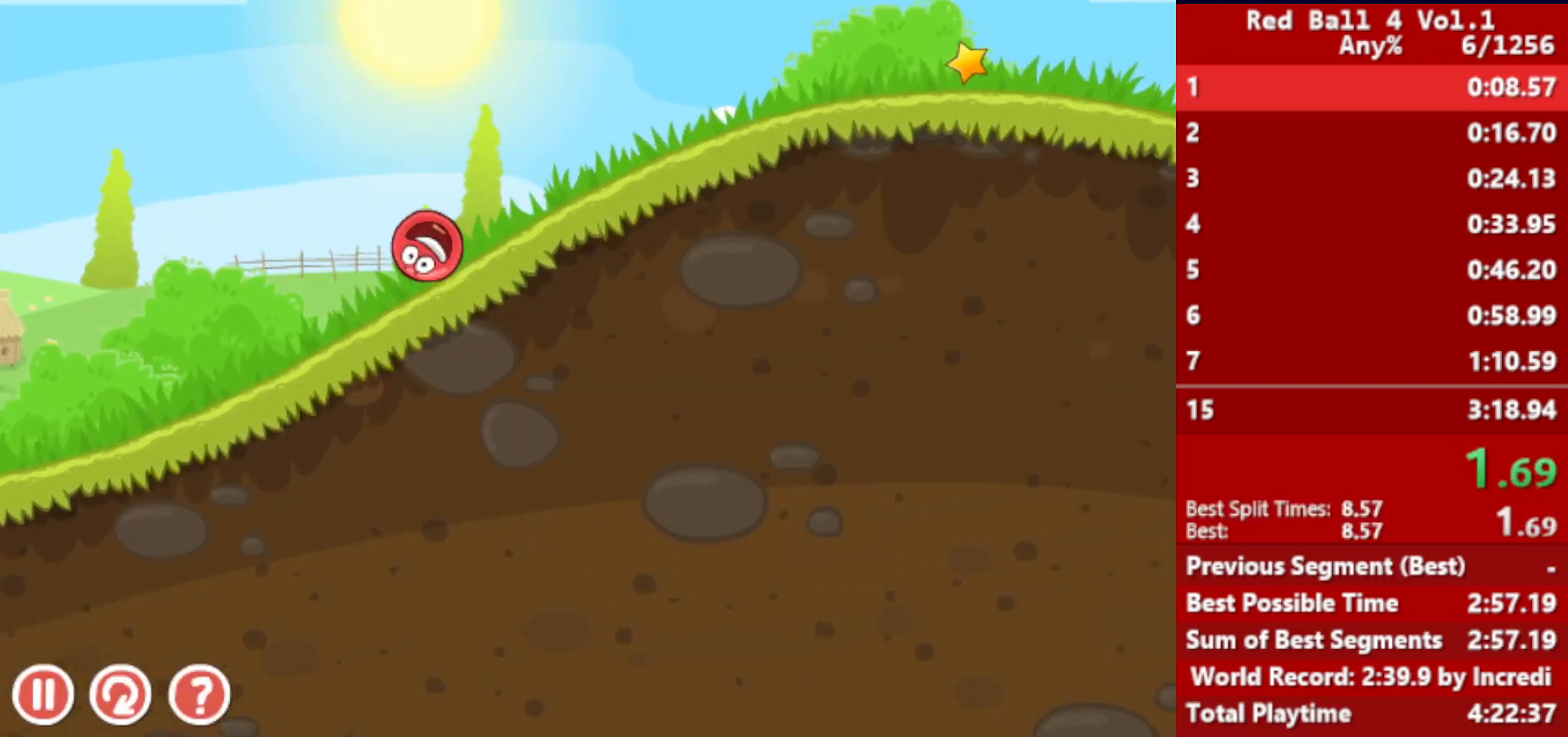
{"keys": ["right"], "events": []}
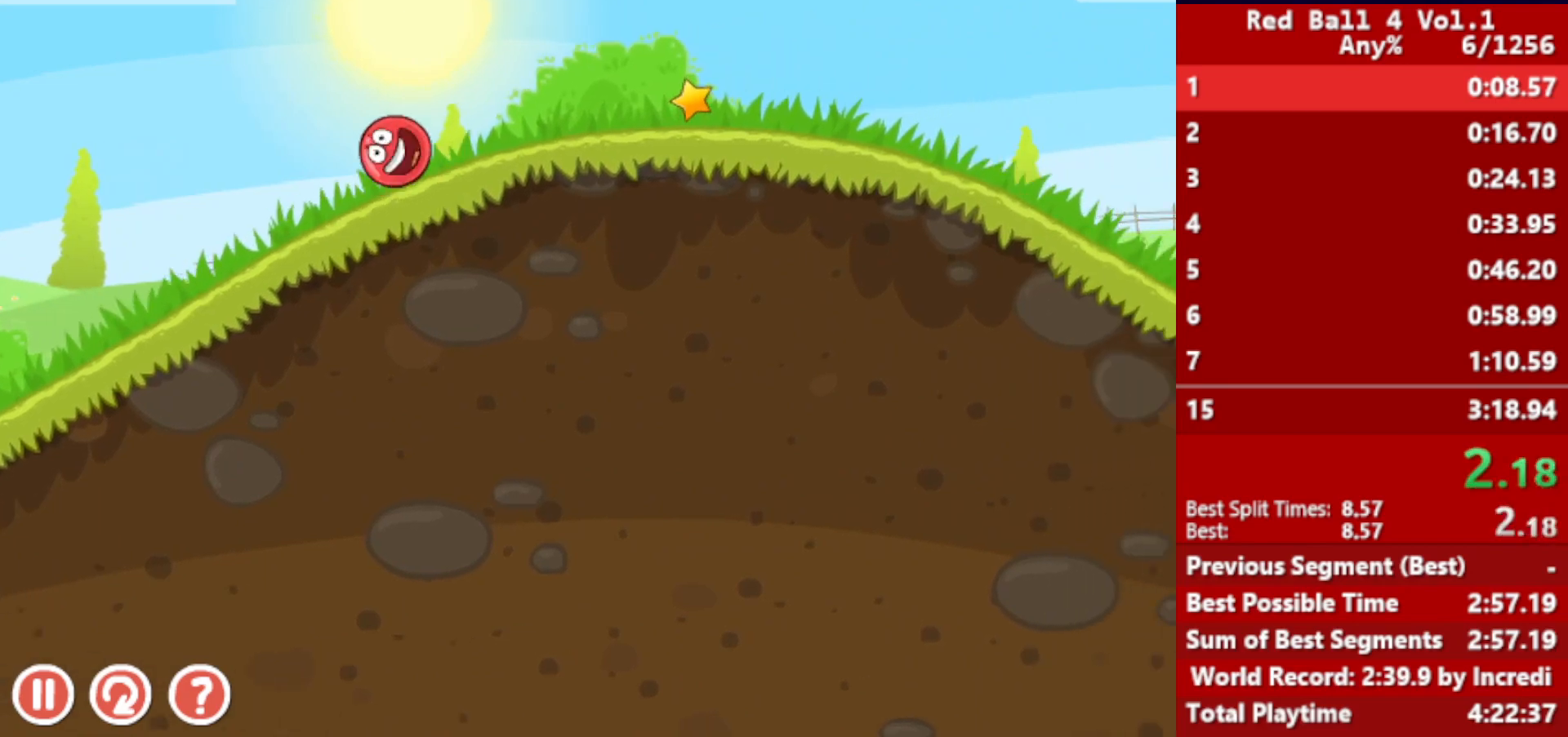
{"keys": ["right"], "events": []}
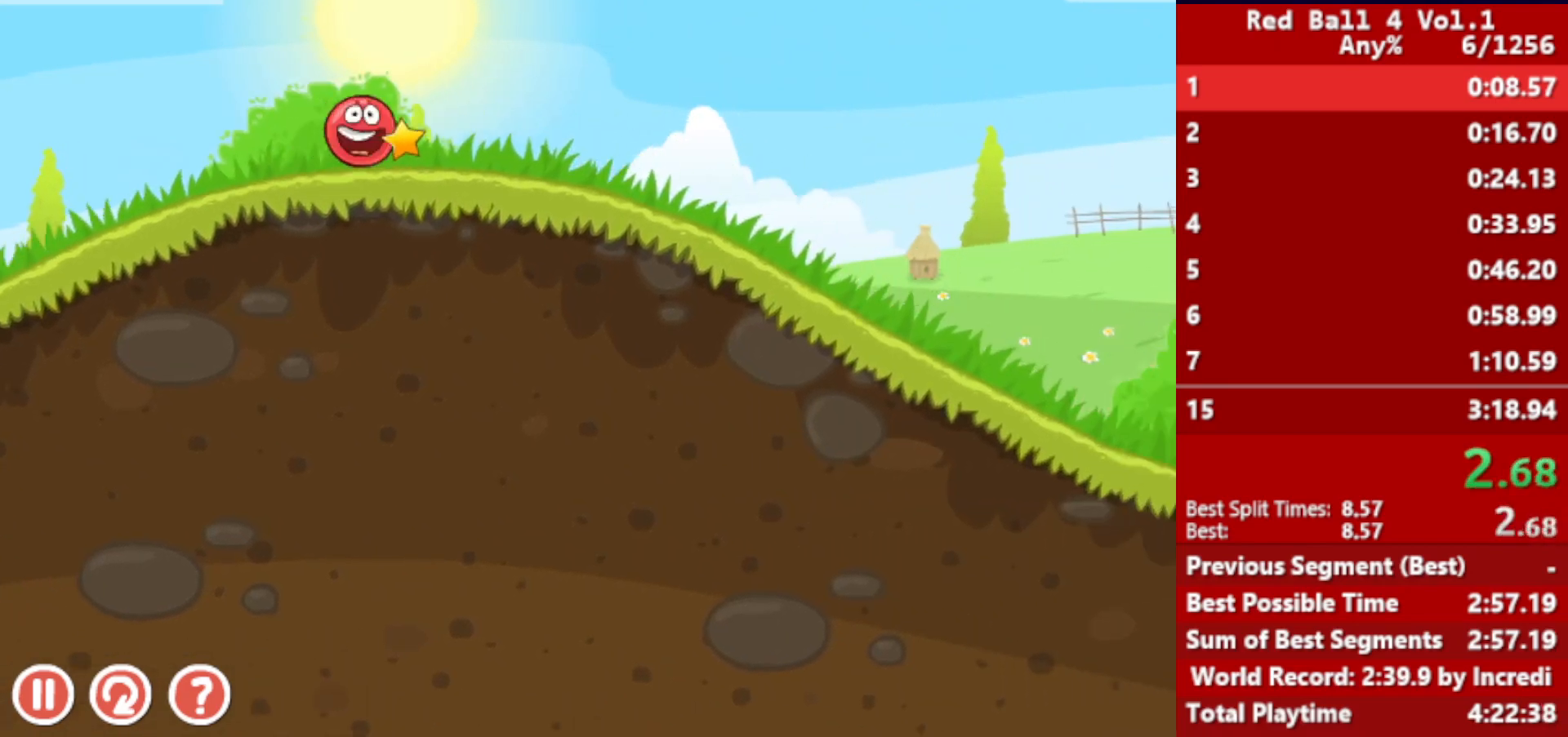
{"keys": ["right"], "events": []}
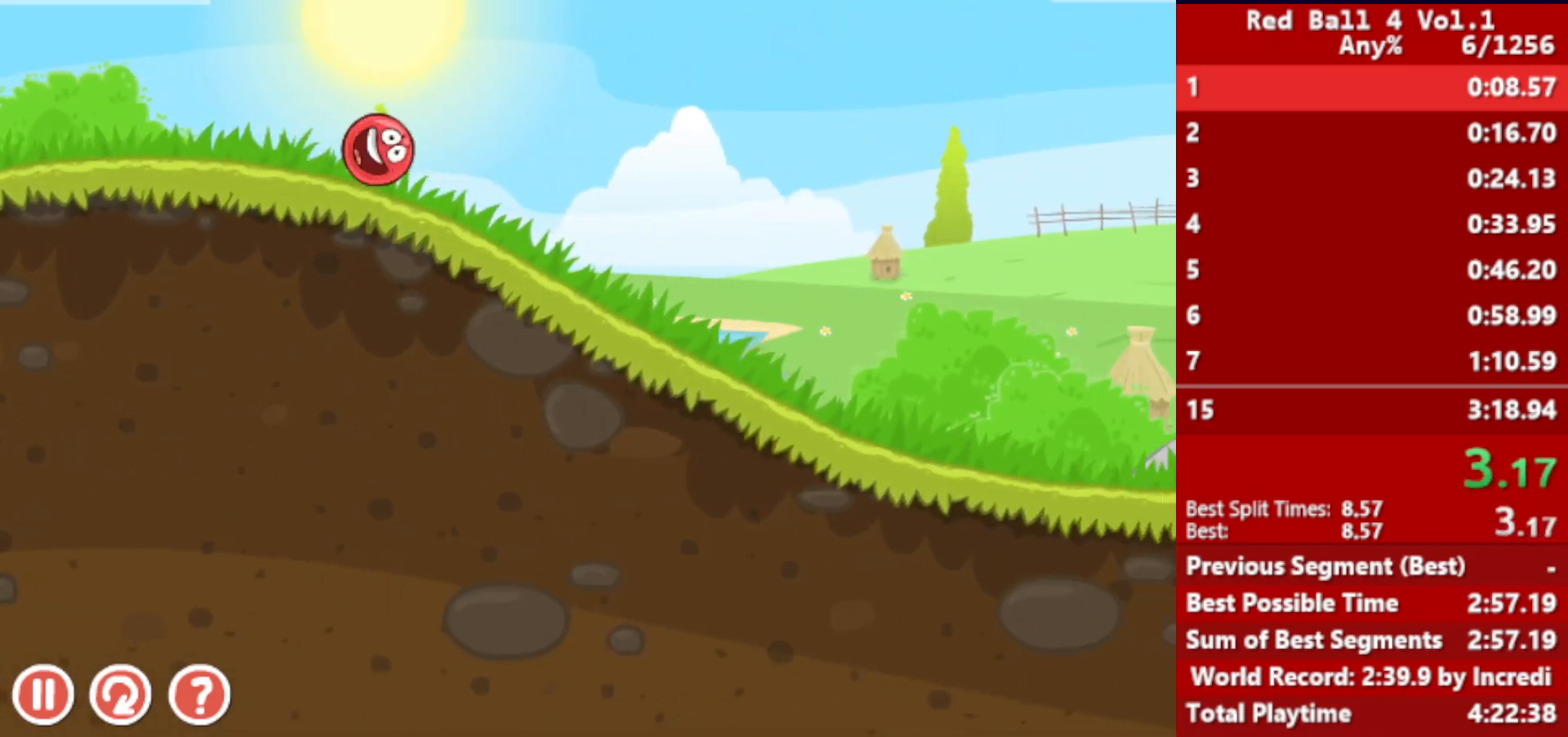
{"keys": ["right"], "events": []}
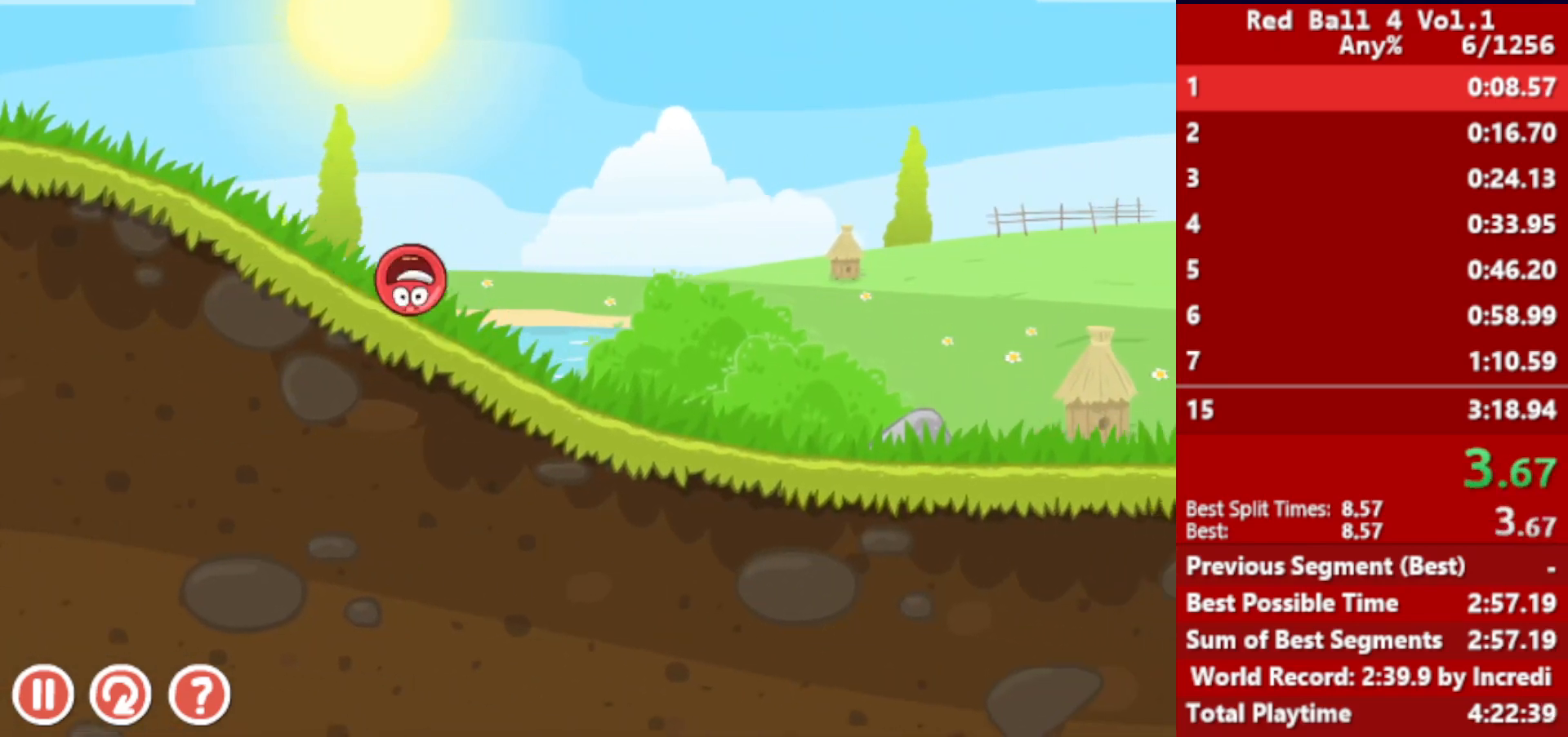
{"keys": ["right"], "events": []}
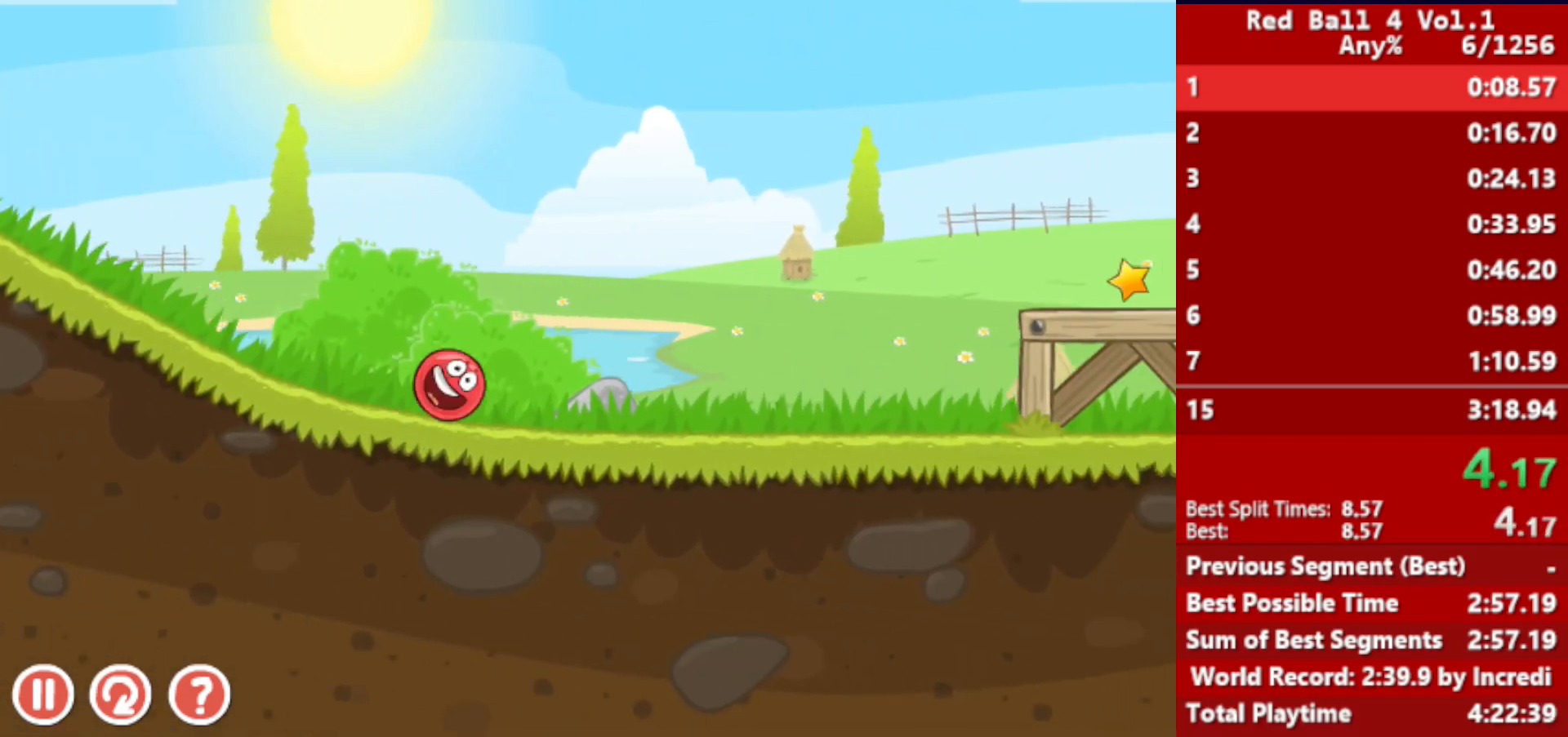
{"keys": ["right"], "events": [[333, "up", "down"], [367, "up", "up"]]}
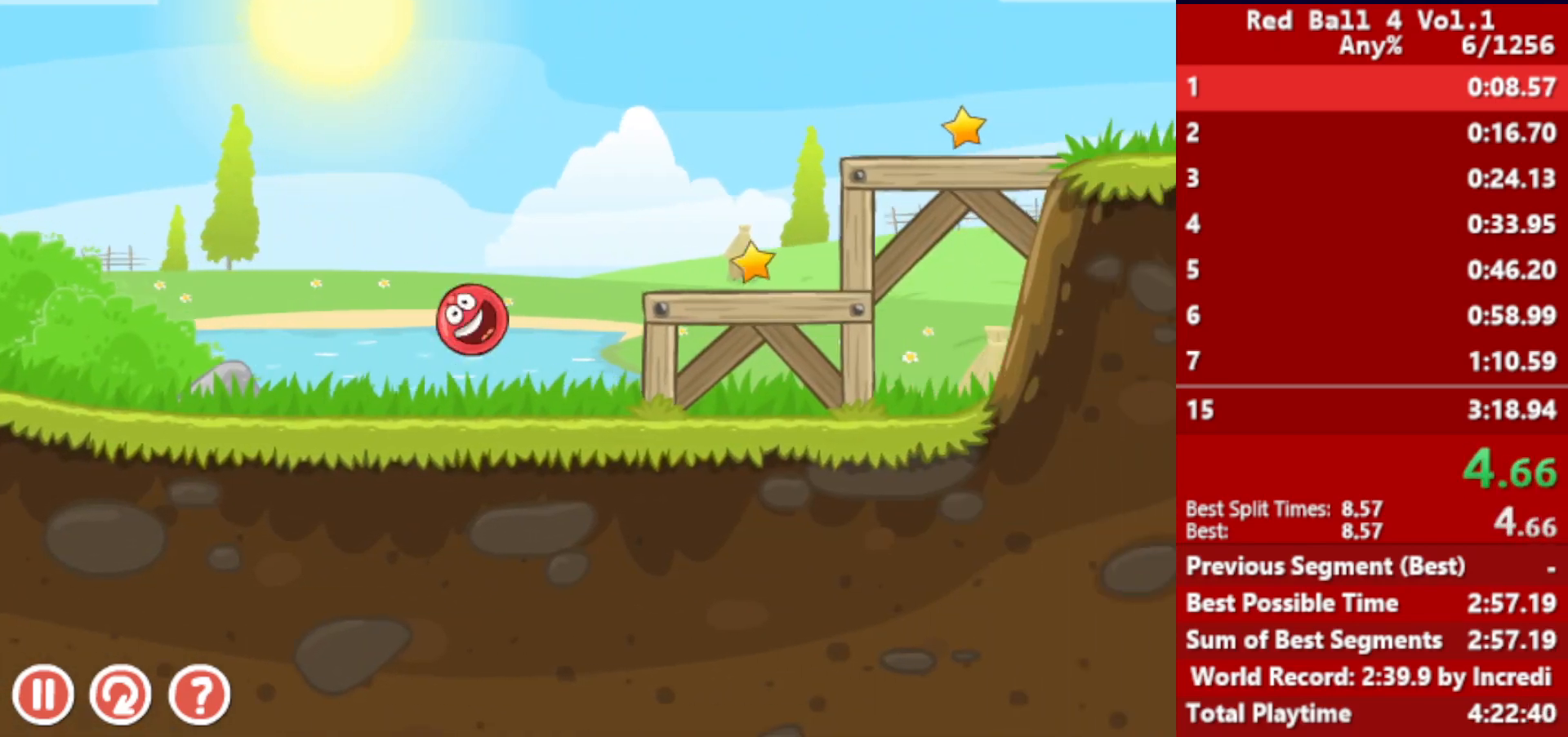
{"keys": ["right"], "events": [[33, "up", "down"], [100, "up", "up"]]}
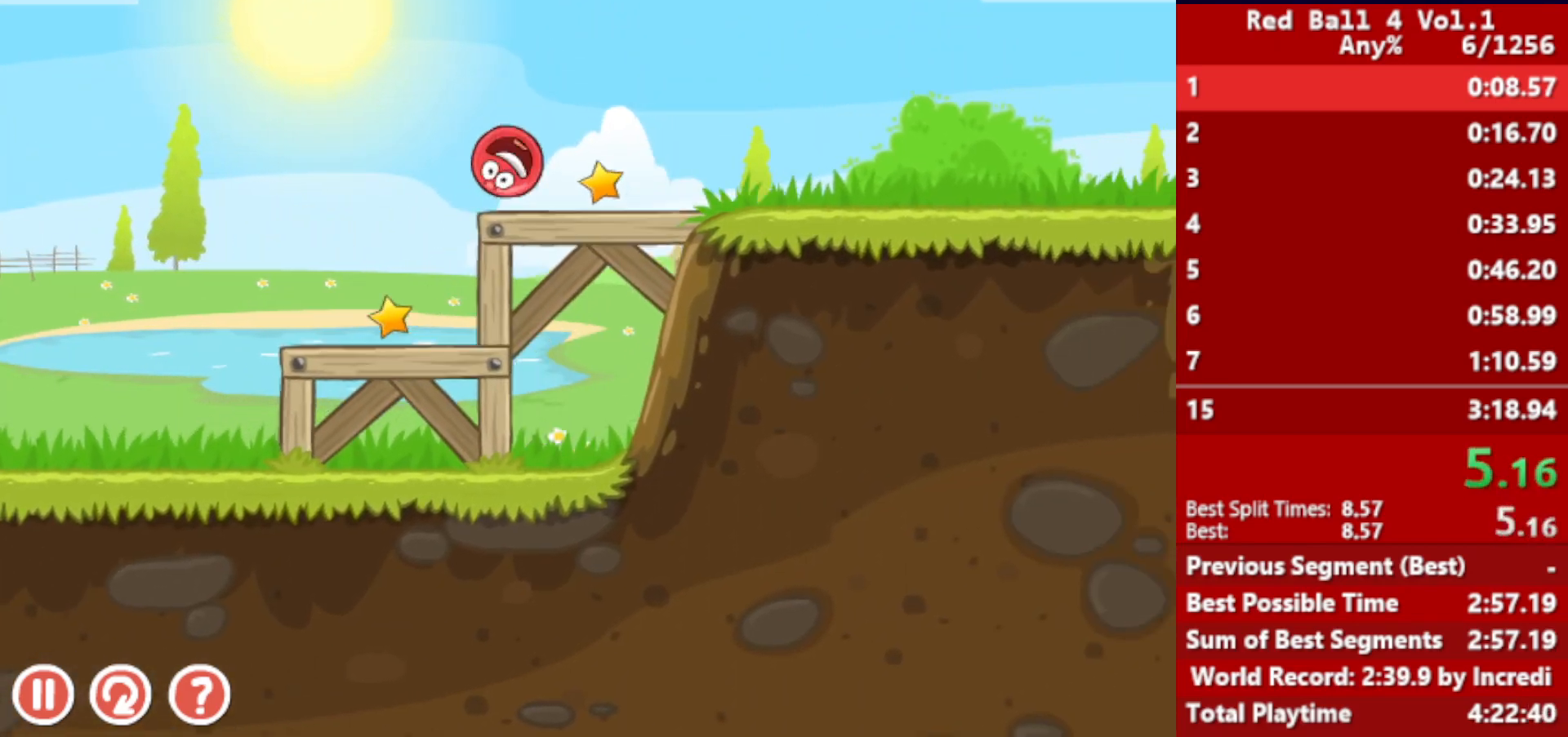
{"keys": ["right"], "events": []}
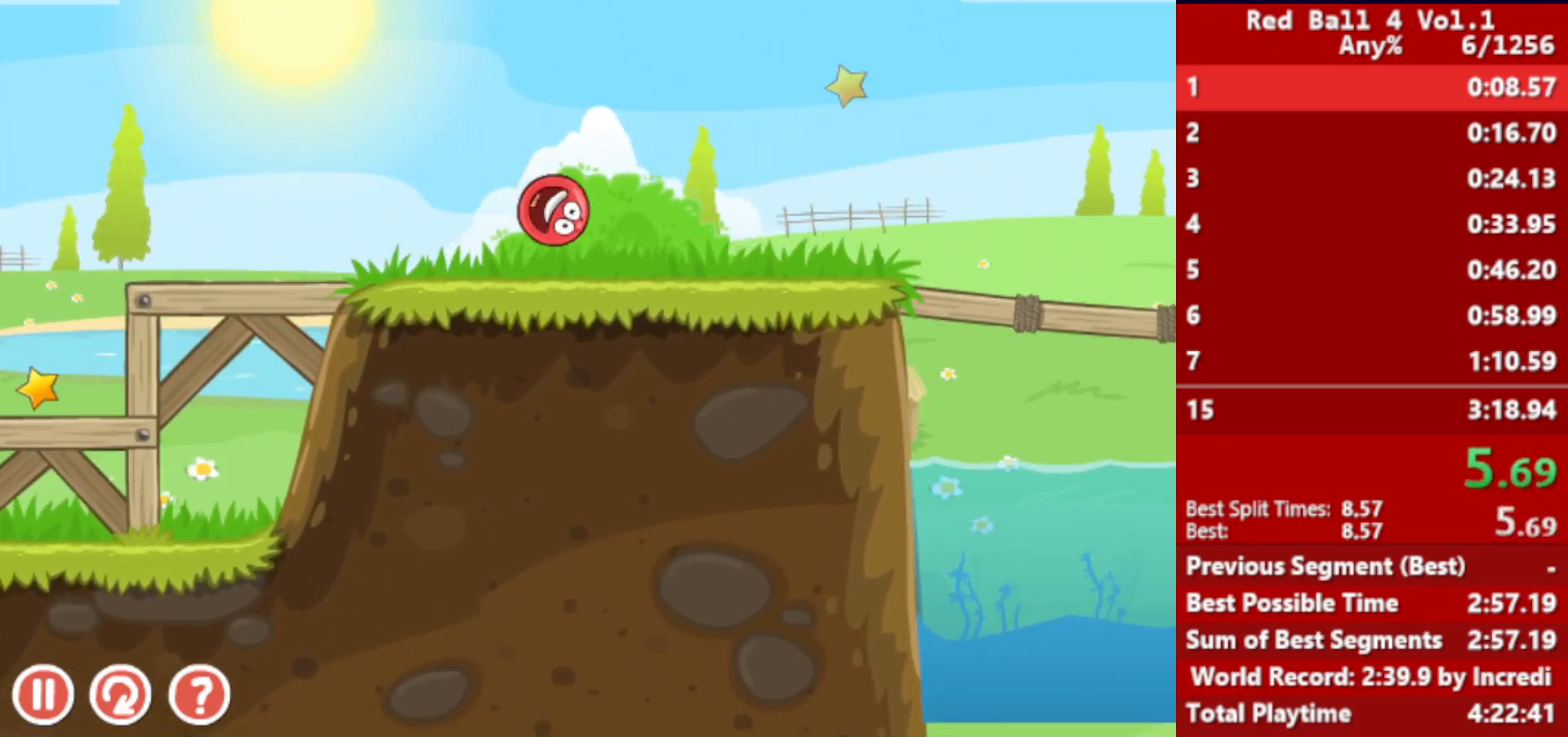
{"keys": ["right", "up"], "events": [[283, "up", "down"]]}
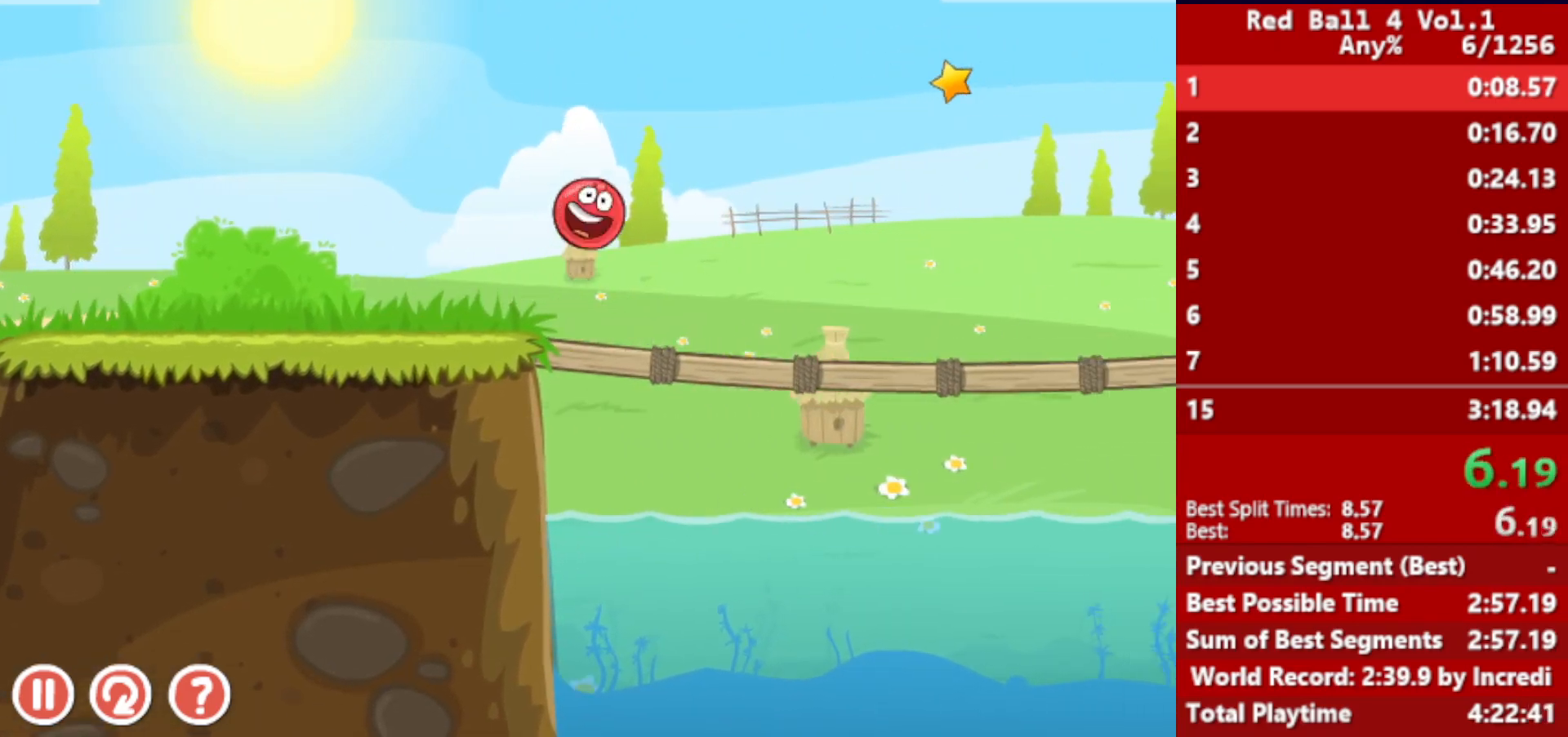
{"keys": ["right"], "events": [[467, "up", "up"]]}
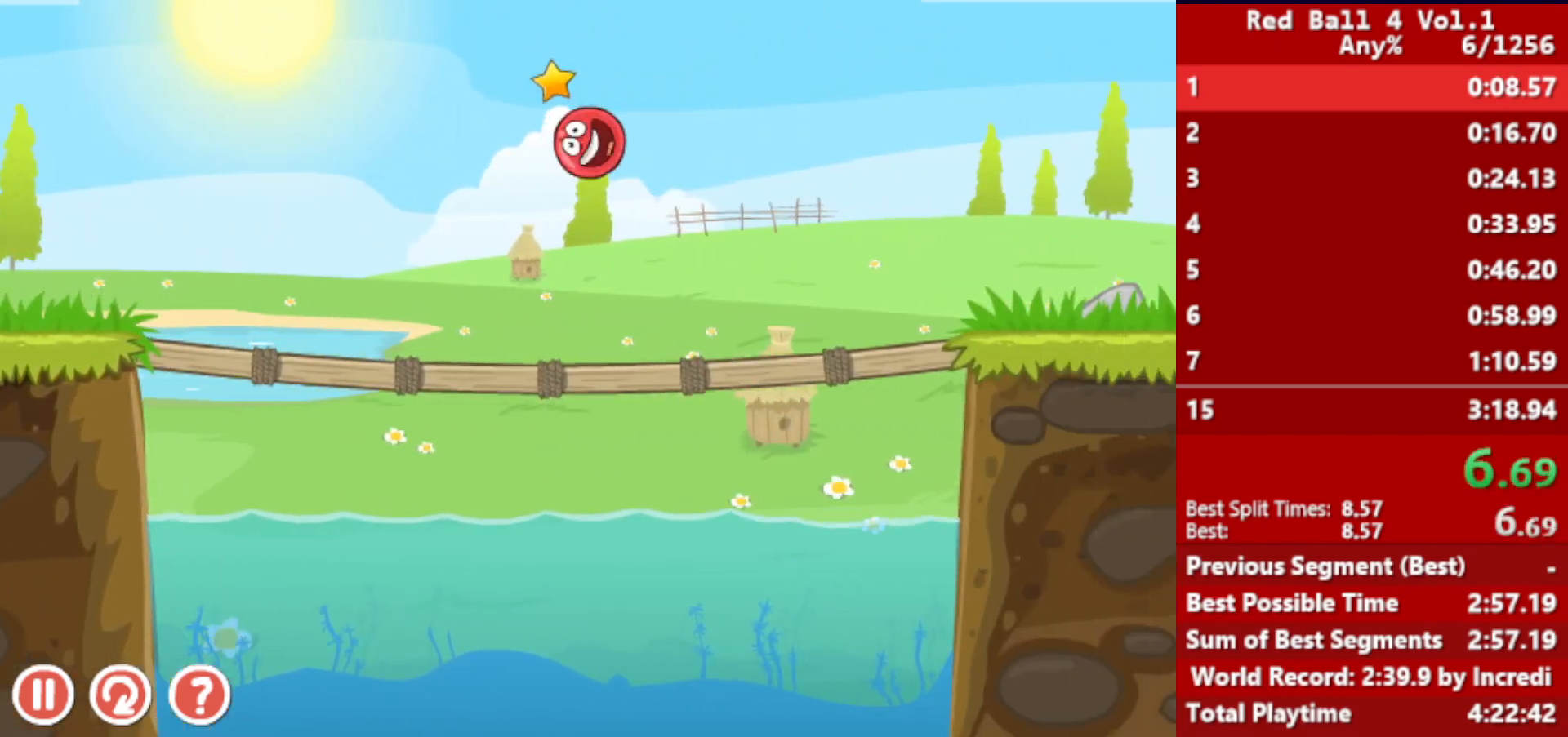
{"keys": ["right"], "events": []}
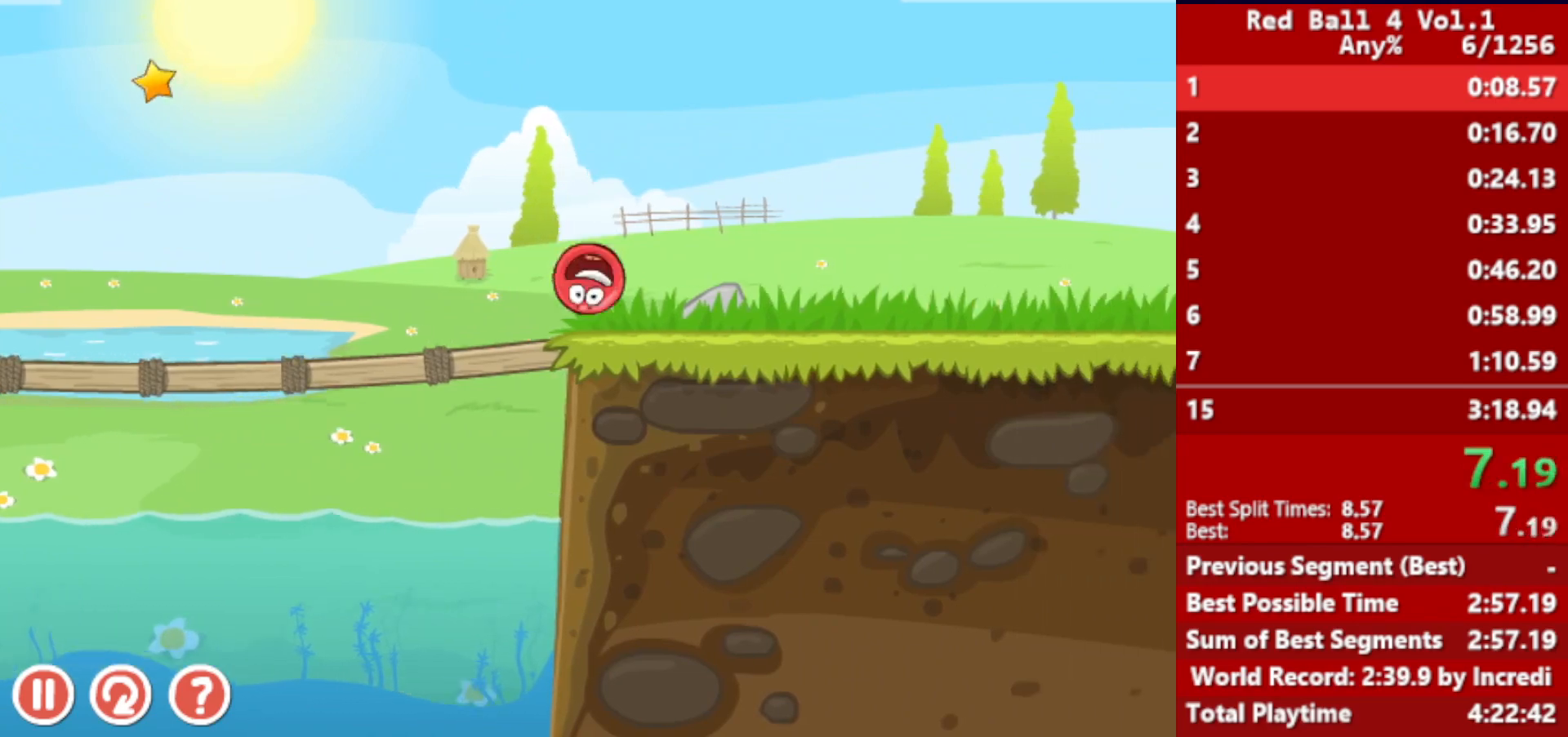
{"keys": ["right", "up"], "events": [[100, "up", "down"], [133, "up", "up"], [283, "up", "down"], [317, "up", "up"], [433, "up", "down"]]}
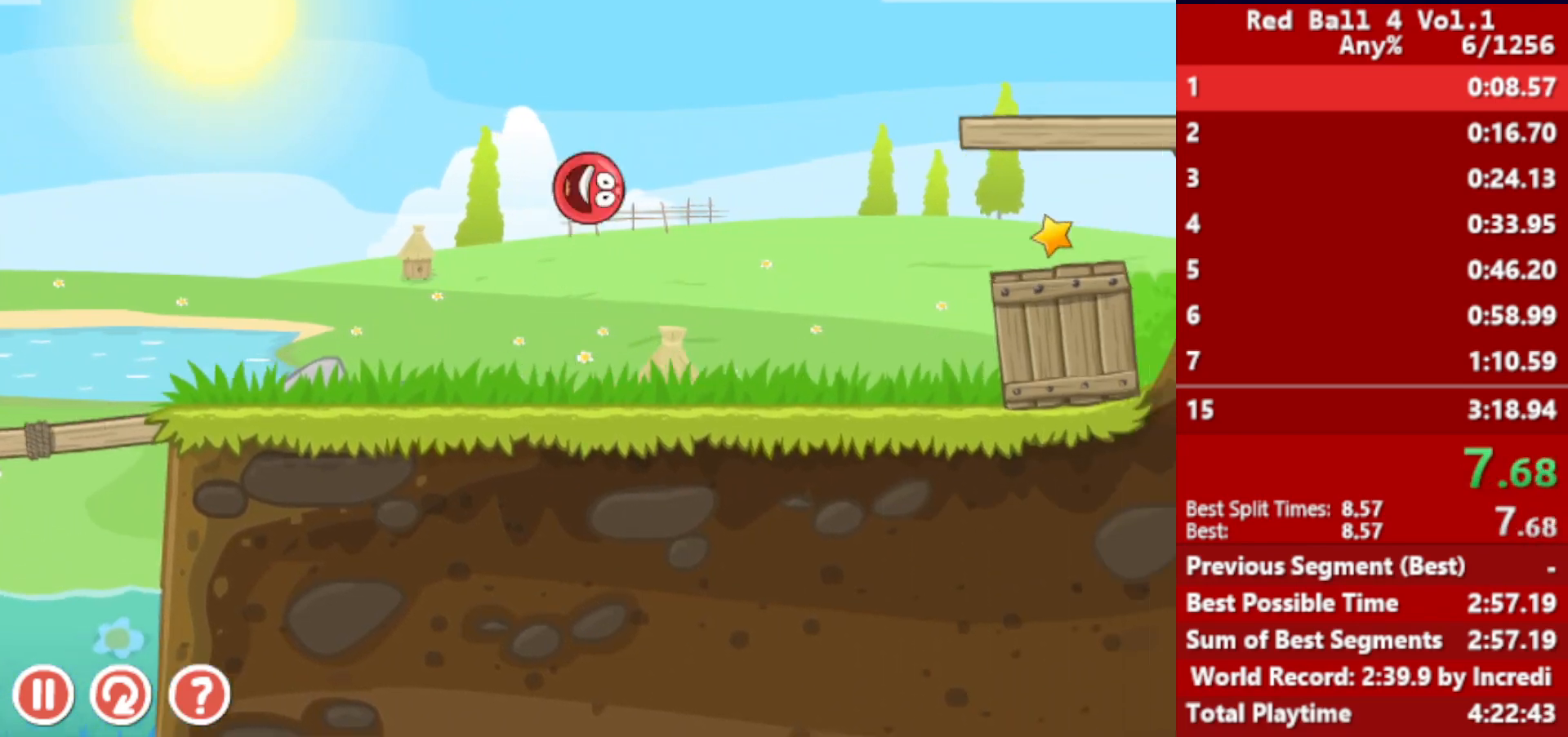
{"keys": ["right"], "events": [[83, "up", "up"]]}
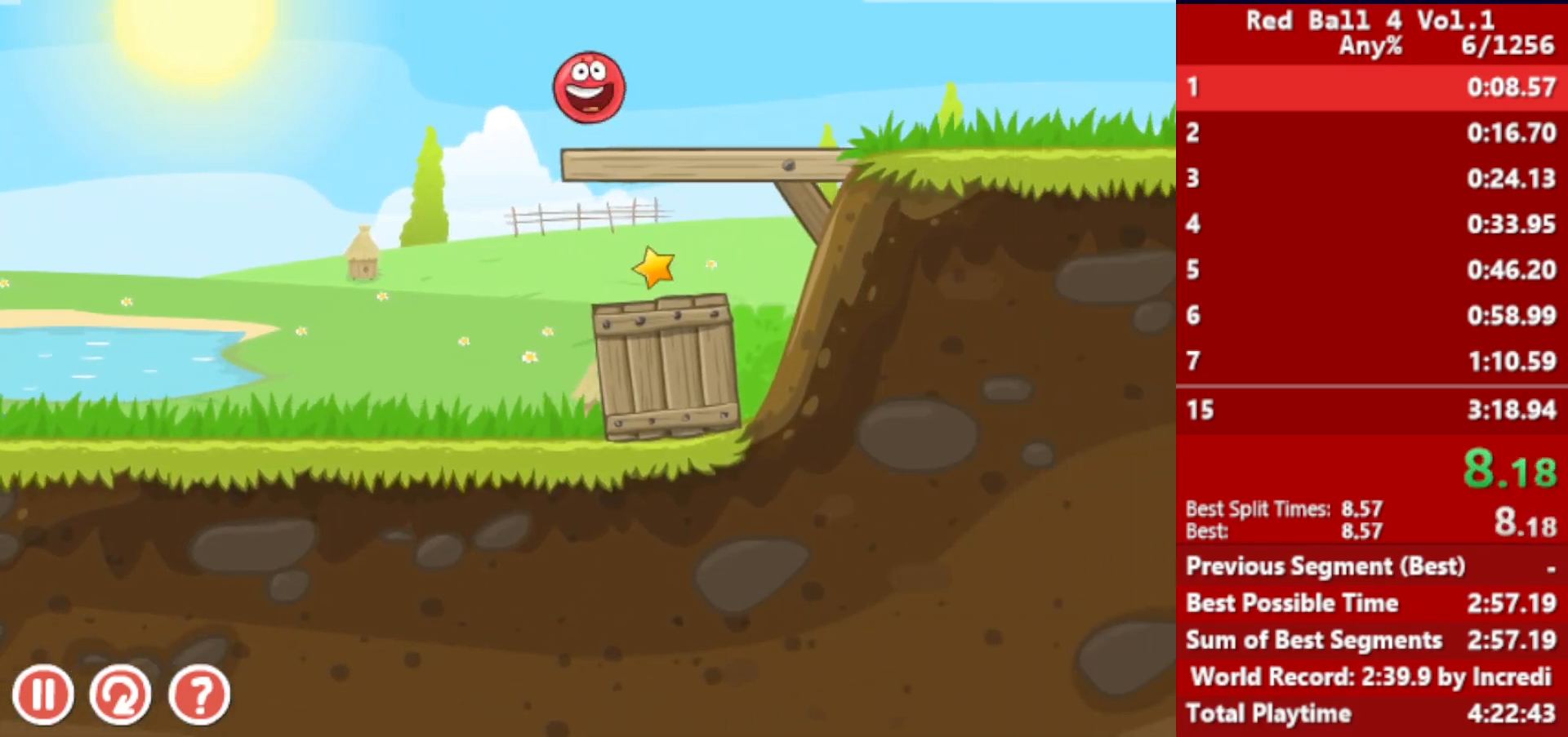
{"keys": ["right"], "events": []}
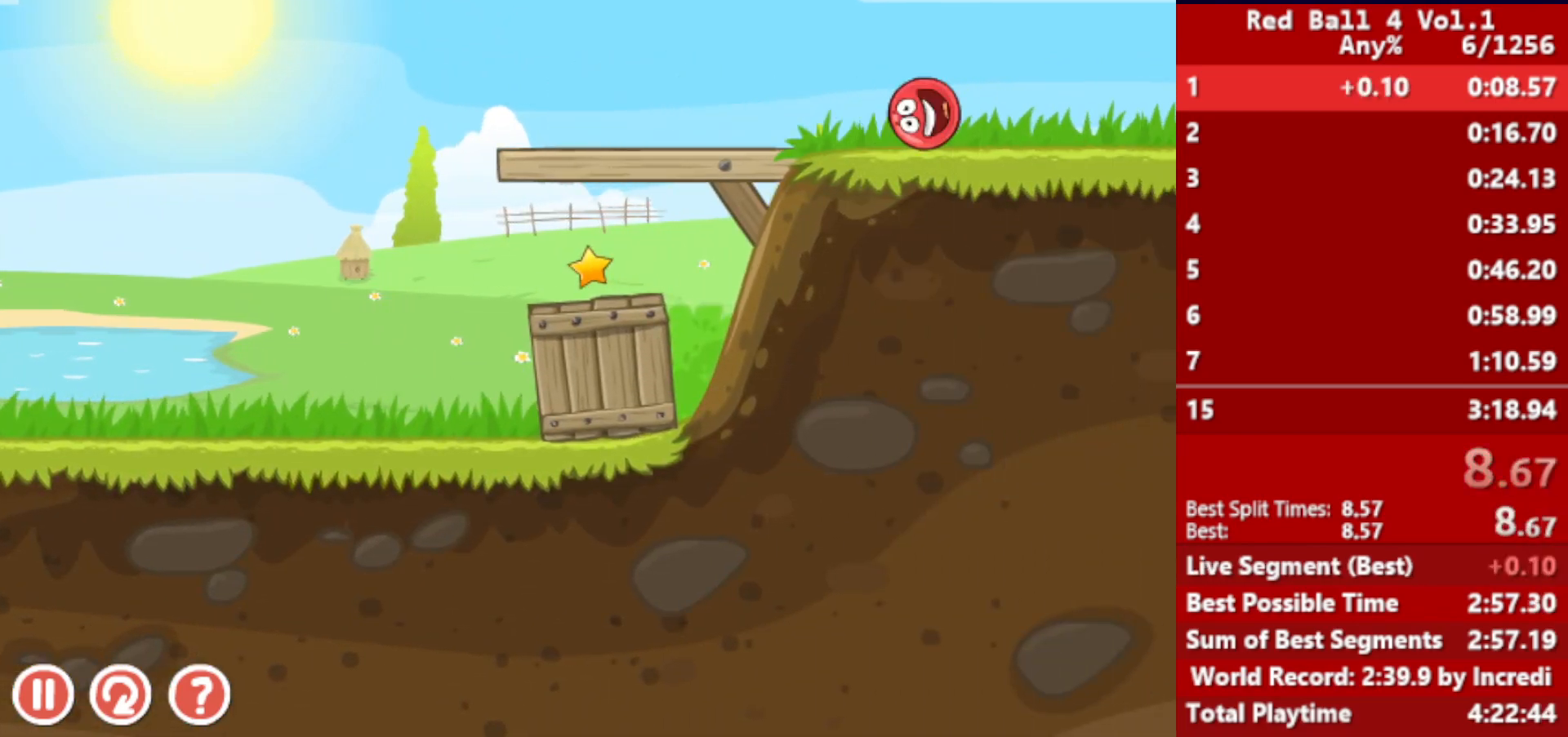
{"keys": ["right"], "events": []}
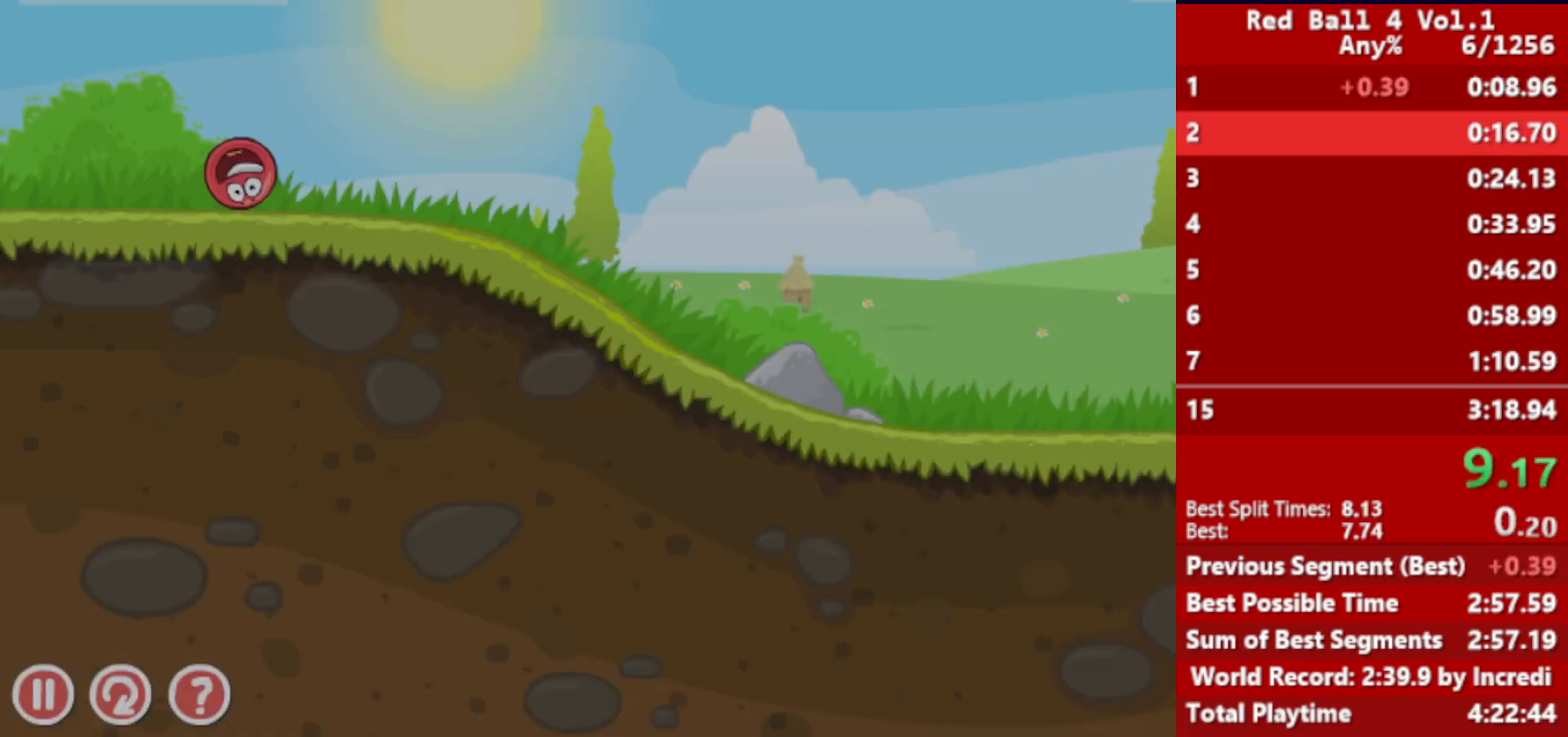
{"keys": ["right"], "events": []}
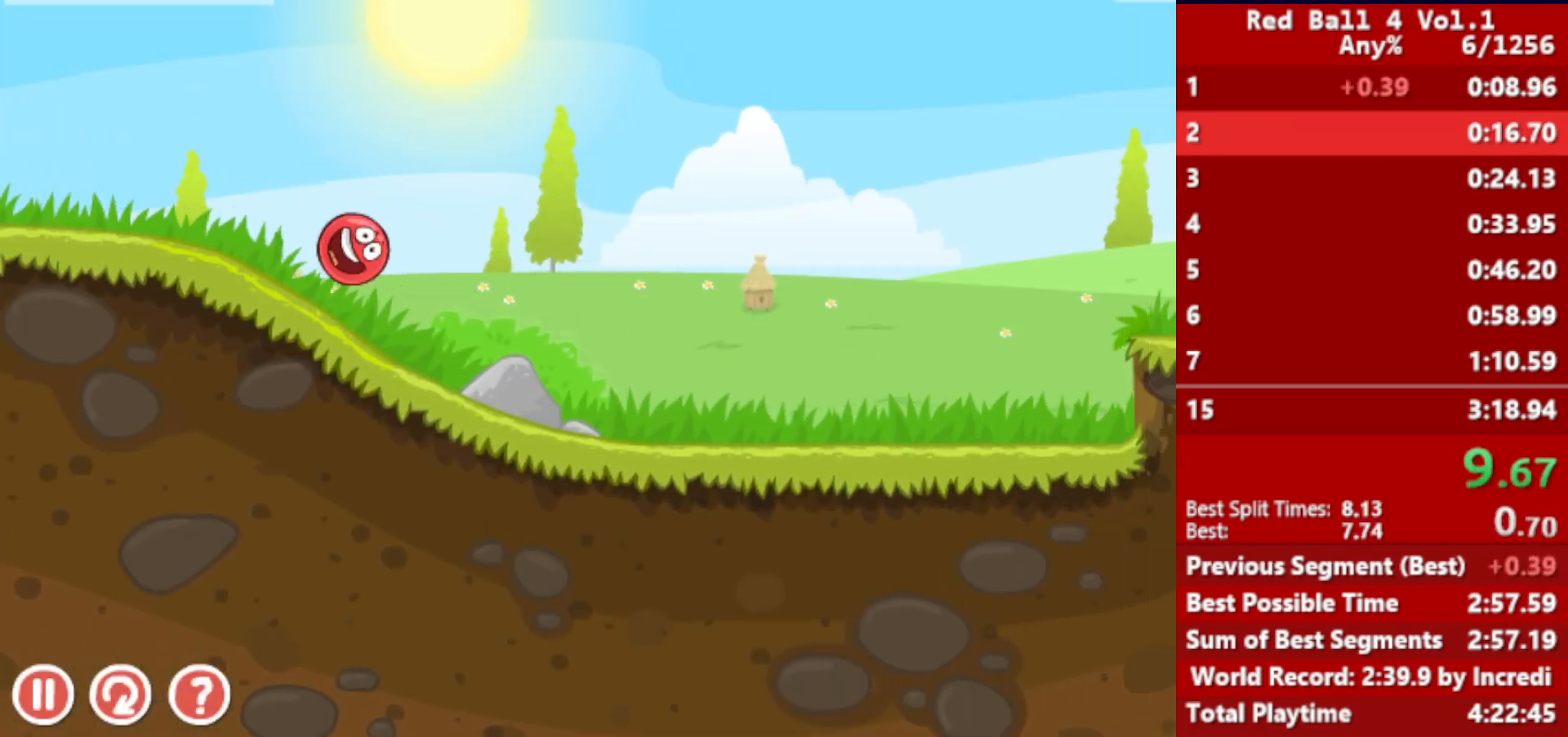
{"keys": ["right"], "events": []}
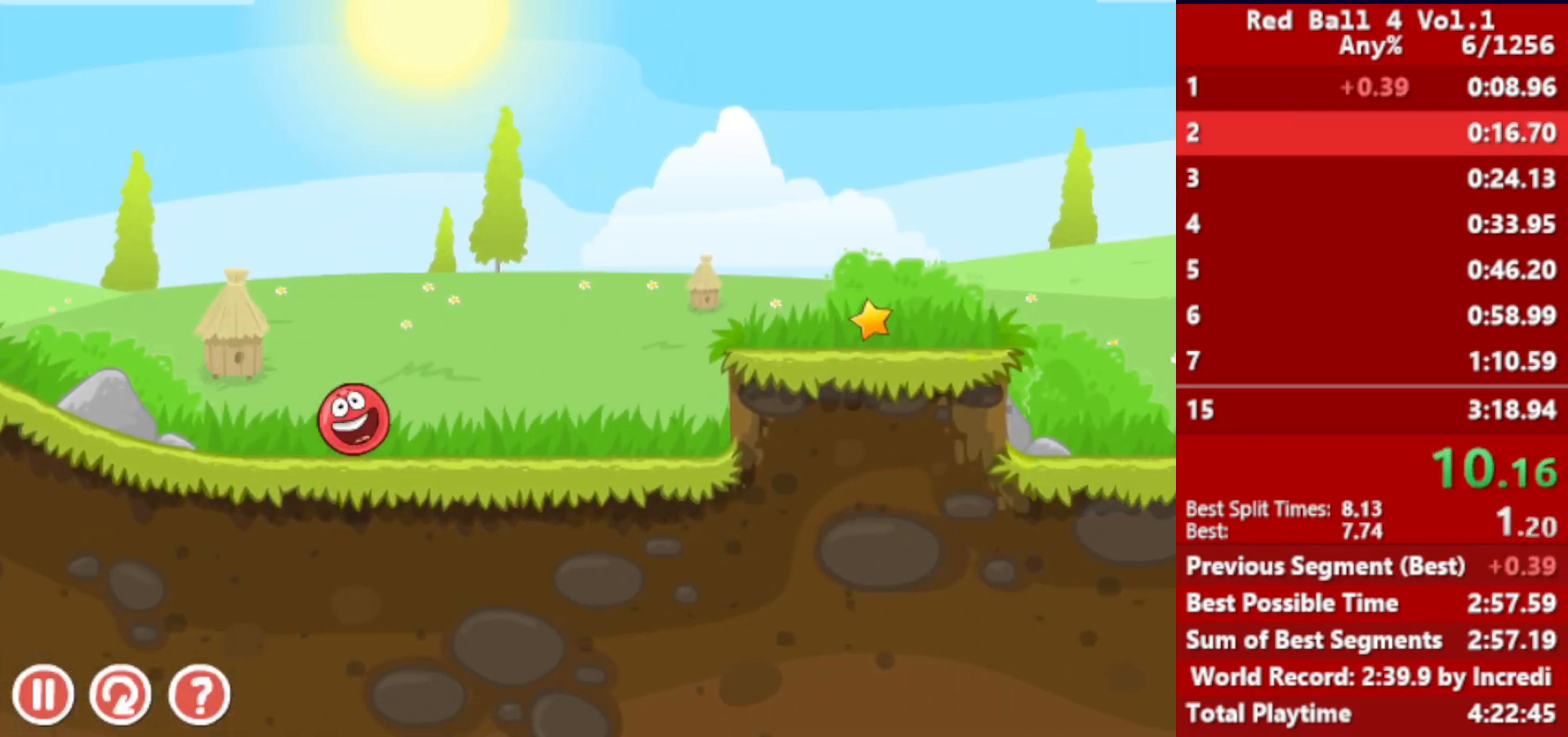
{"keys": ["right", "up"], "events": [[83, "up", "down"], [117, "up", "up"], [283, "up", "down"], [333, "up", "up"], [467, "up", "down"]]}
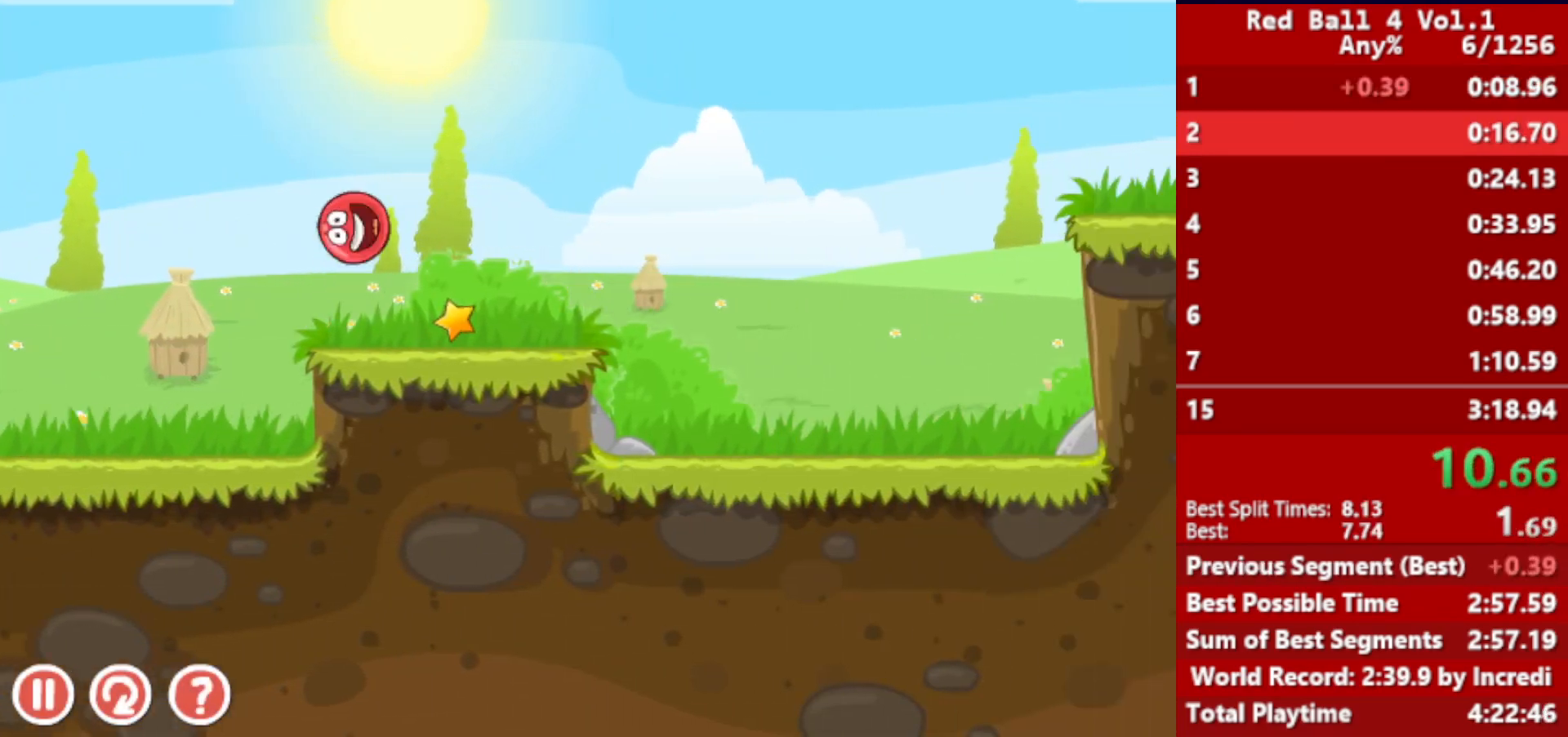
{"keys": ["right"], "events": [[467, "up", "up"]]}